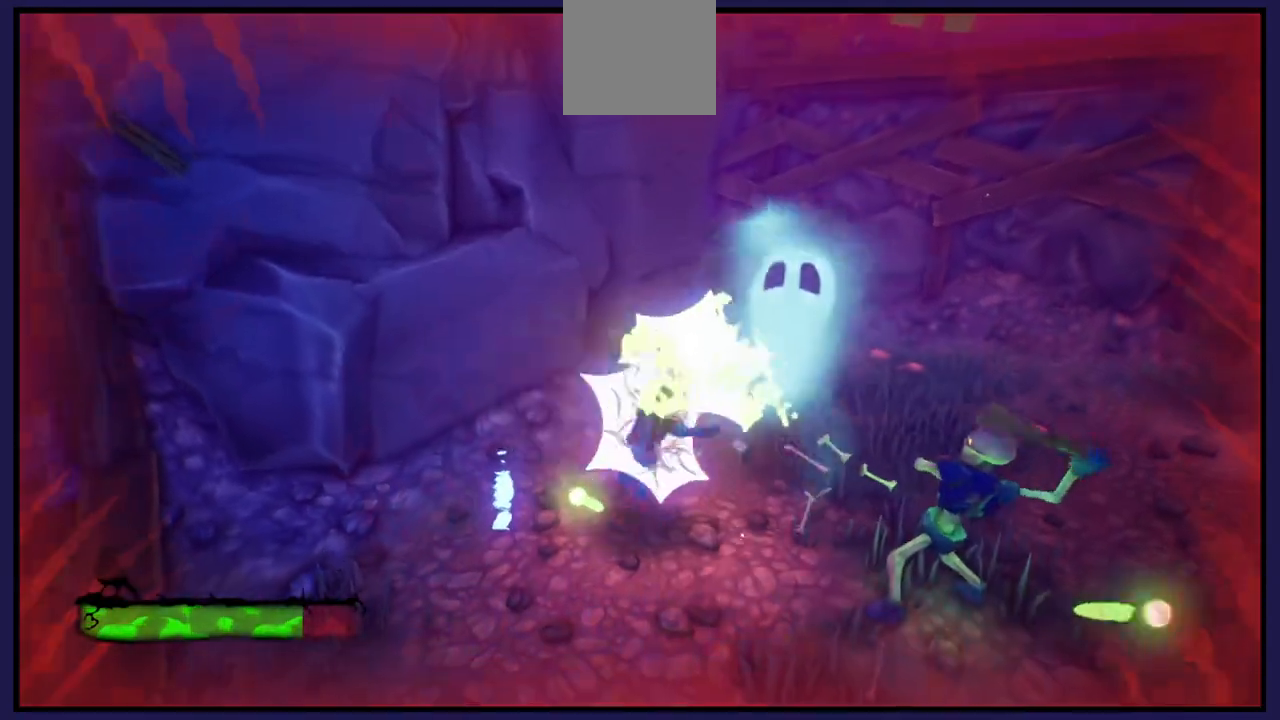
Gameplay with a controller (Xbox layout); each line is a JSON object with the inputs held at the frame after it. "events" lists button and stick changes between this image and that frame as [ms after this image, input, new state], when the widget could be followed in between.
{"buttons": [], "left_stick": "down-left", "right_stick": "center", "events": [[117, "B", "up"], [350, "left_stick", "down-left"]]}
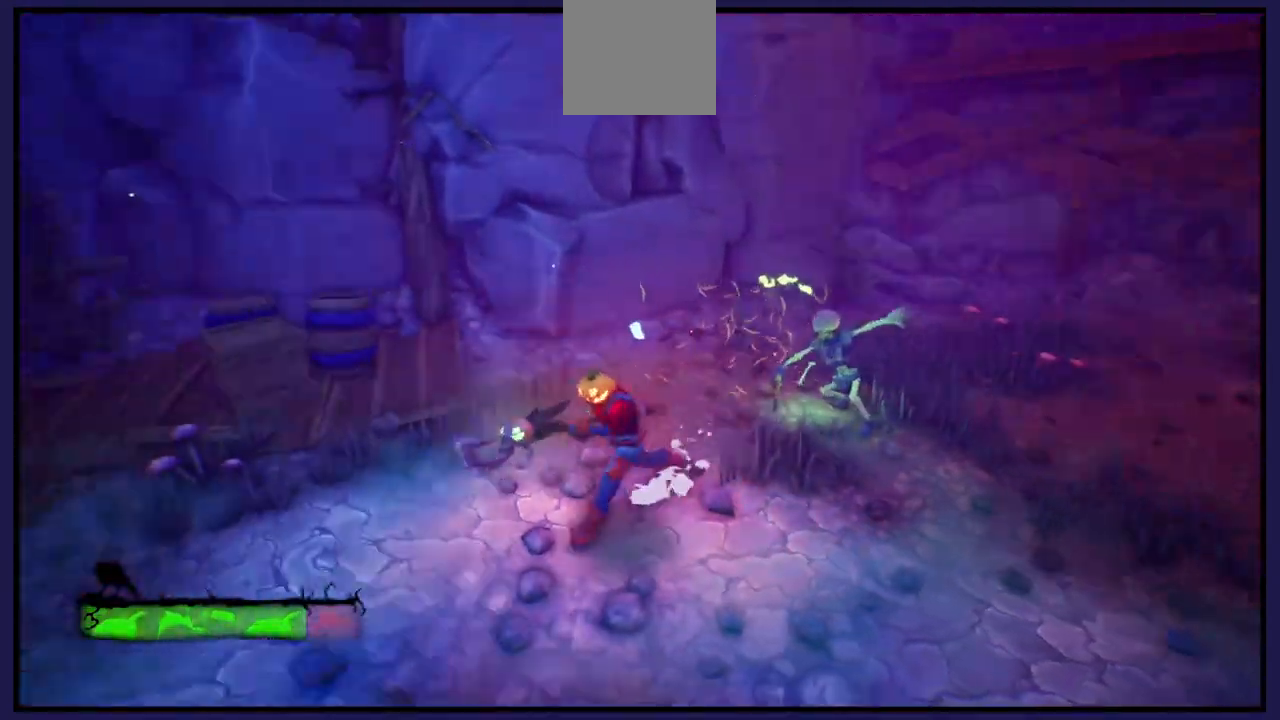
{"buttons": [], "left_stick": "up-right", "right_stick": "center", "events": [[200, "left_stick", "up"], [267, "left_stick", "up-right"], [283, "L1", "down"], [467, "L1", "up"]]}
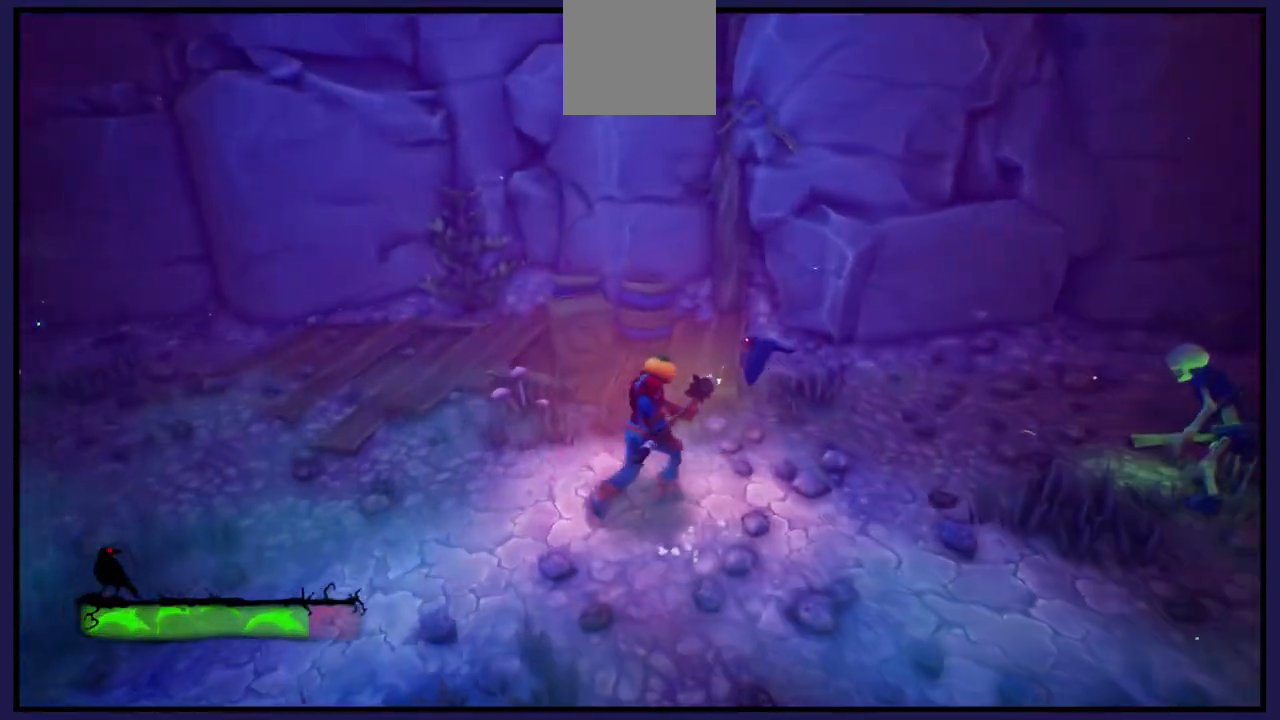
{"buttons": ["X"], "left_stick": "right", "right_stick": "center", "events": [[33, "left_stick", "right"], [150, "X", "down"], [317, "X", "up"], [483, "X", "down"]]}
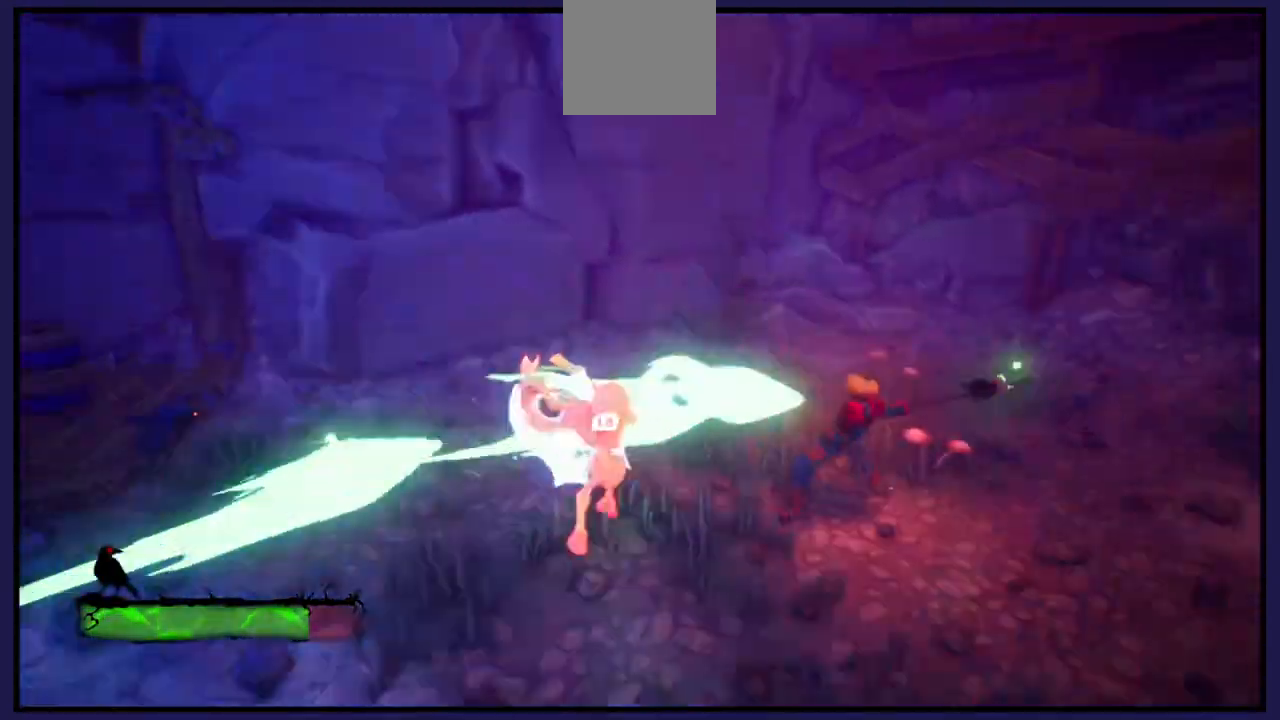
{"buttons": ["X"], "left_stick": "left", "right_stick": "center", "events": [[133, "X", "up"], [150, "left_stick", "center"], [233, "X", "down"], [350, "X", "up"], [400, "left_stick", "left"], [467, "X", "down"]]}
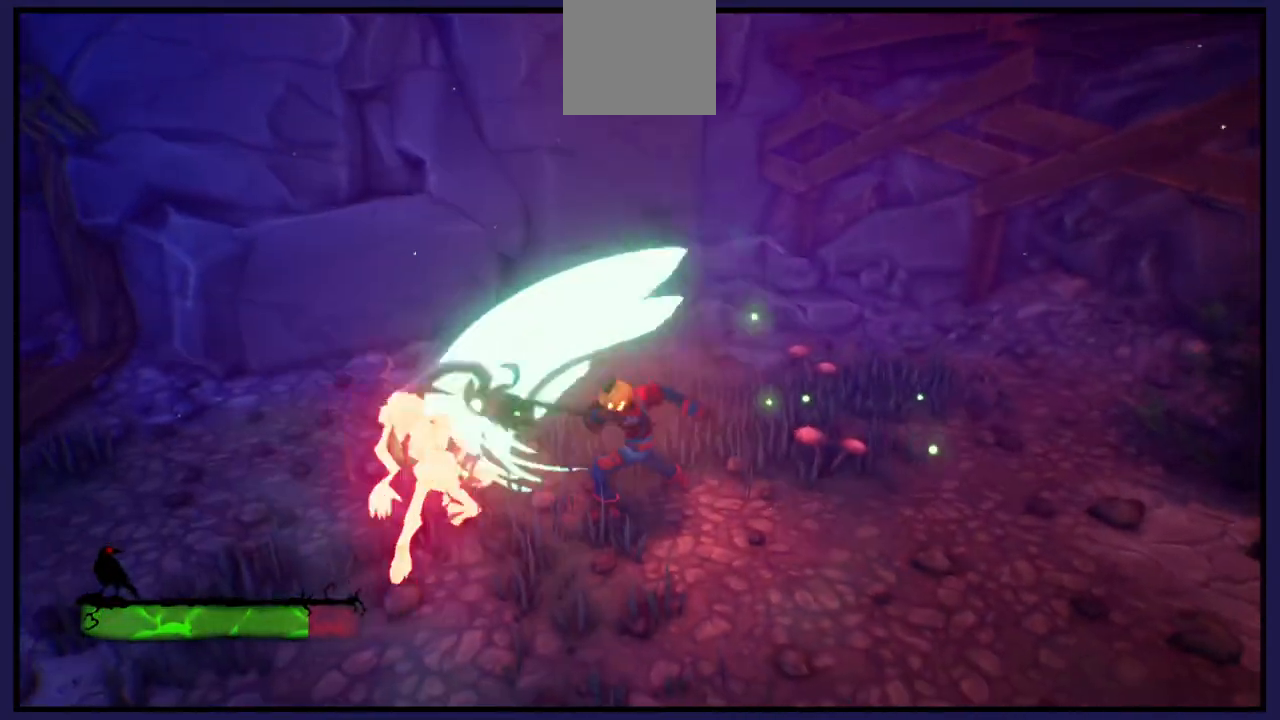
{"buttons": [], "left_stick": "left", "right_stick": "center", "events": [[83, "X", "up"], [167, "X", "down"], [267, "X", "up"], [383, "X", "down"], [500, "X", "up"]]}
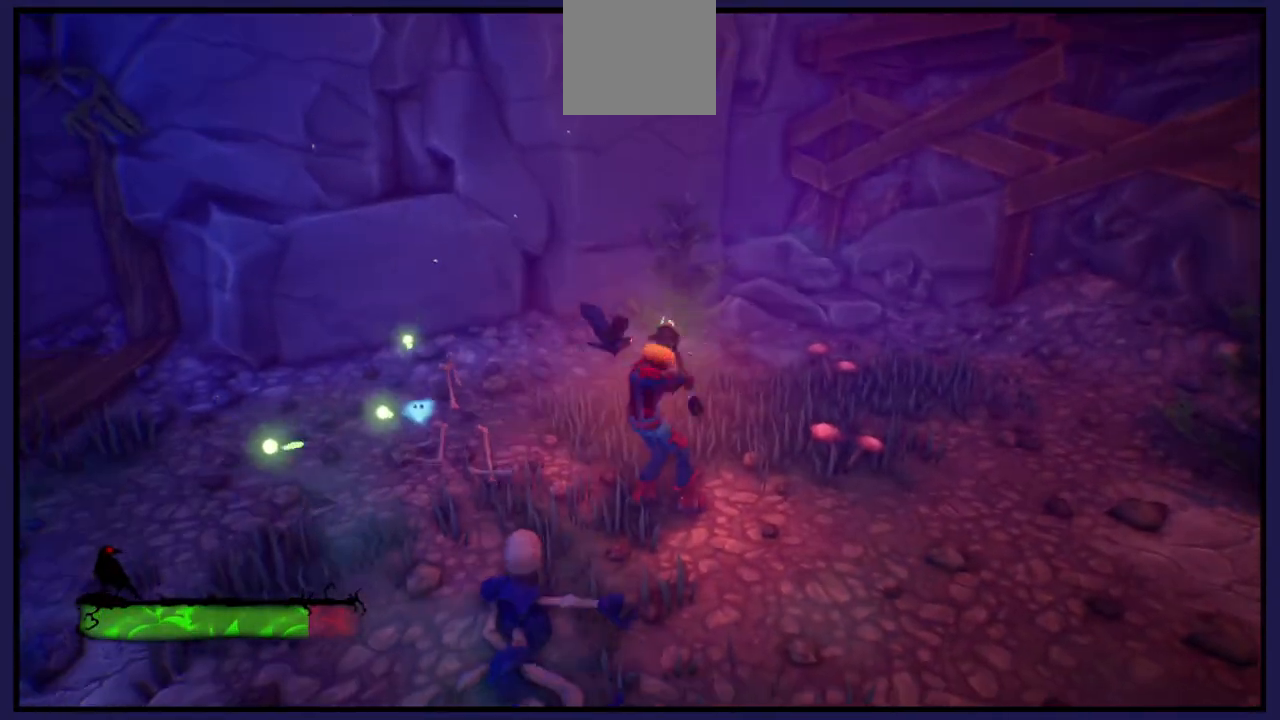
{"buttons": [], "left_stick": "left", "right_stick": "center", "events": [[167, "L1", "down"], [367, "L1", "up"]]}
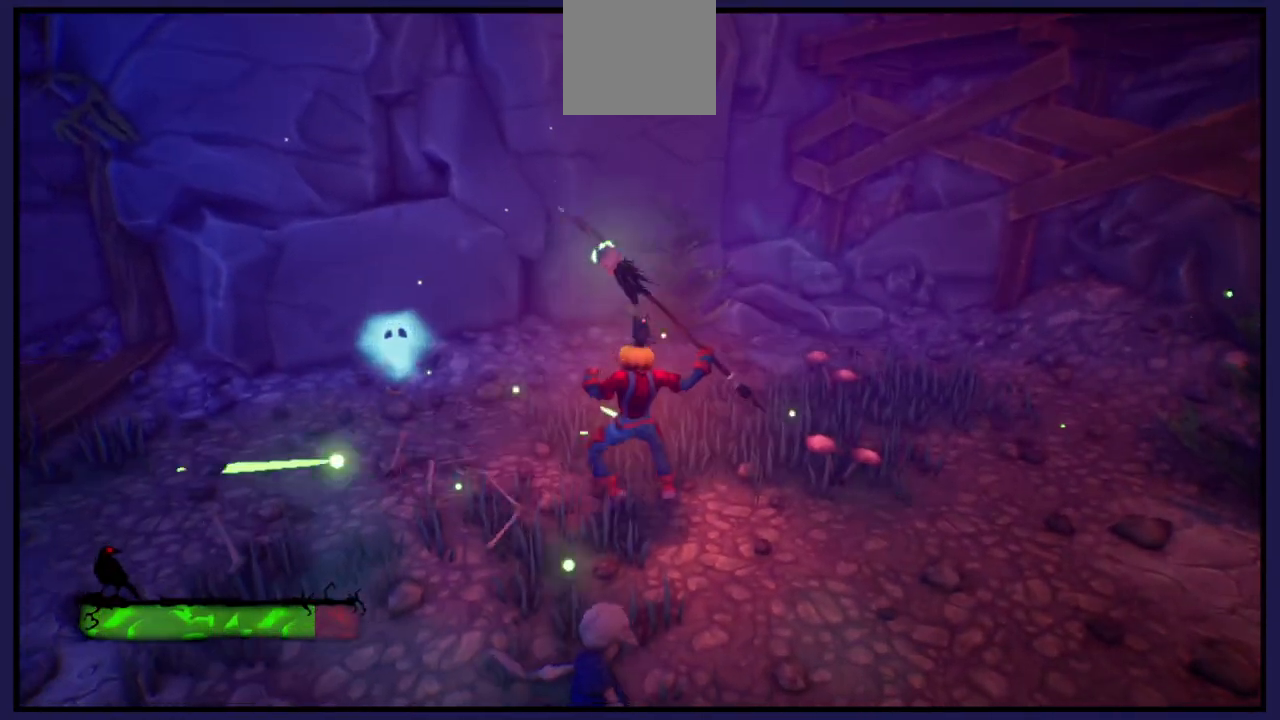
{"buttons": [], "left_stick": "left", "right_stick": "center", "events": [[350, "B", "down"], [467, "B", "up"]]}
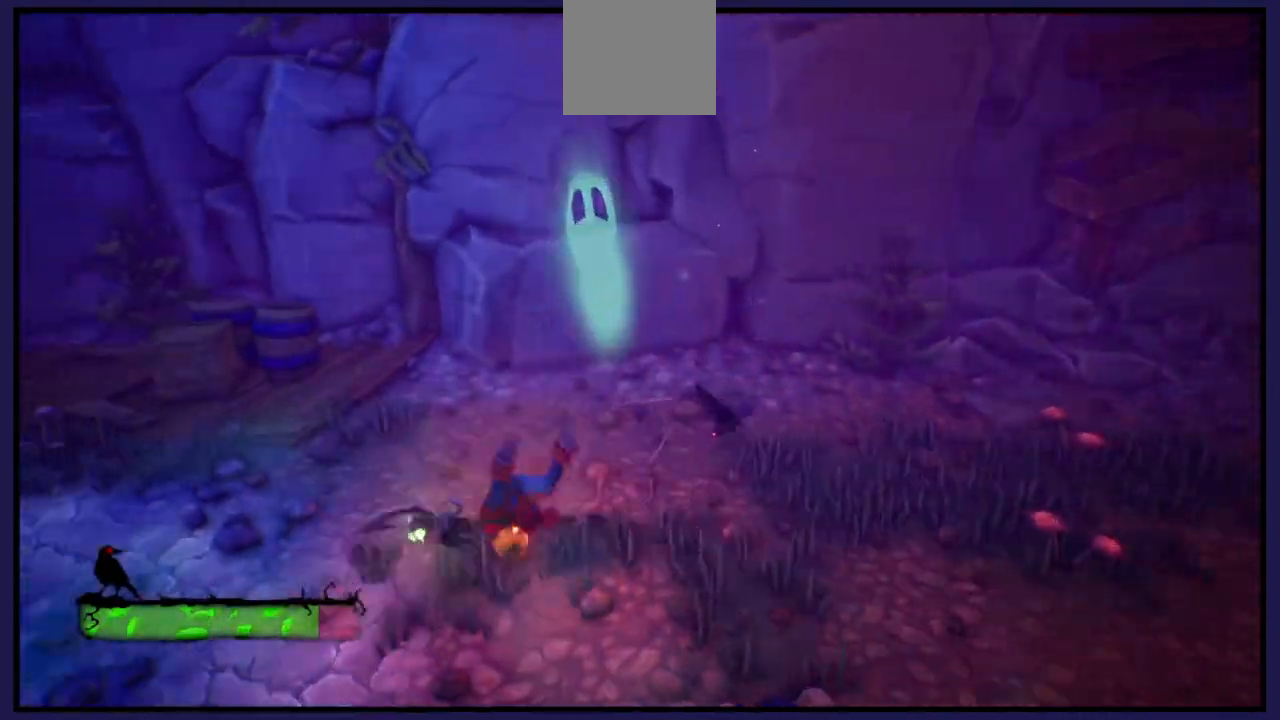
{"buttons": ["X"], "left_stick": "up-left", "right_stick": "center", "events": [[67, "left_stick", "up-left"], [250, "left_stick", "up"], [350, "left_stick", "up-left"], [500, "X", "down"]]}
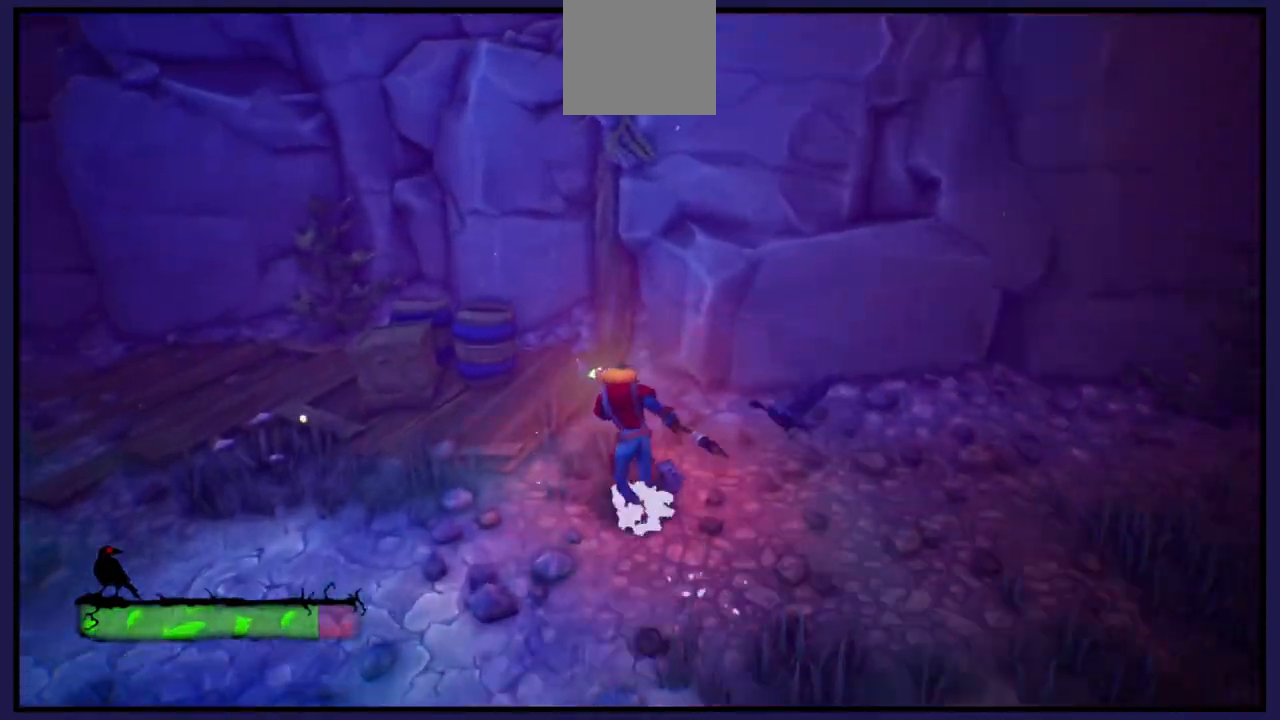
{"buttons": [], "left_stick": "up-left", "right_stick": "center", "events": [[150, "X", "up"], [300, "X", "down"], [483, "X", "up"]]}
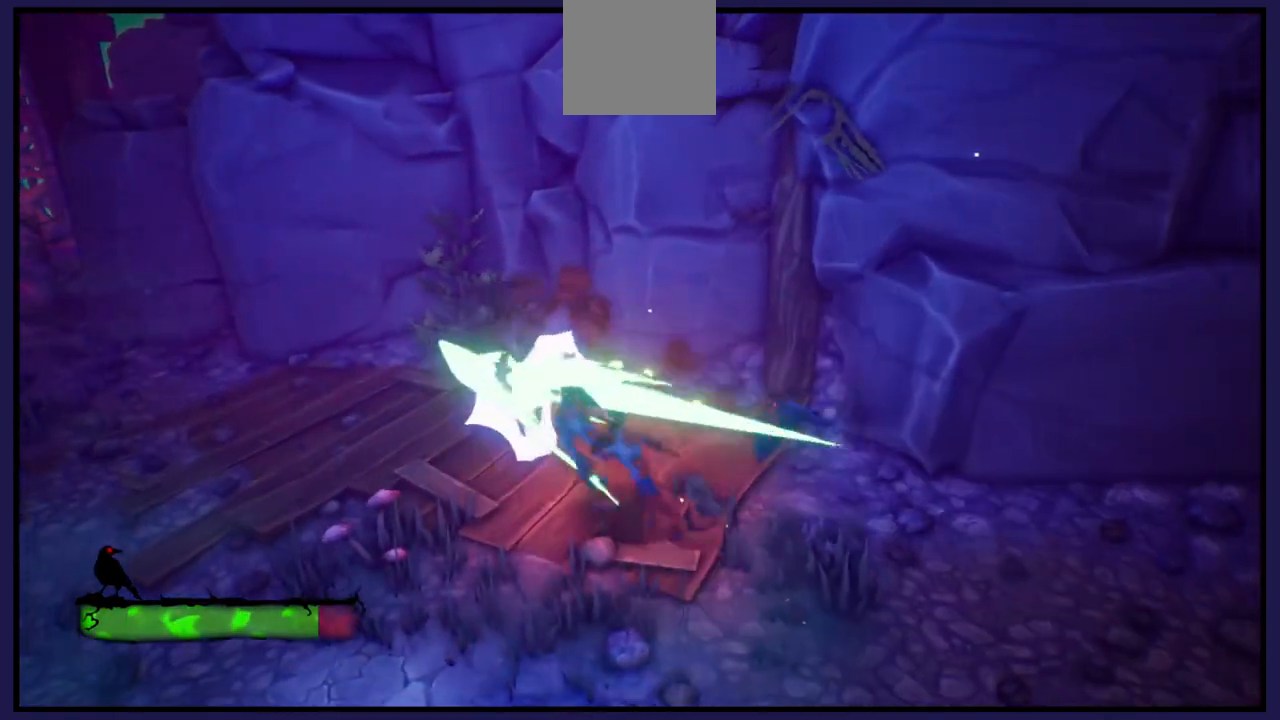
{"buttons": [], "left_stick": "center", "right_stick": "center", "events": [[167, "X", "down"], [217, "left_stick", "up"], [317, "X", "up"], [383, "left_stick", "center"]]}
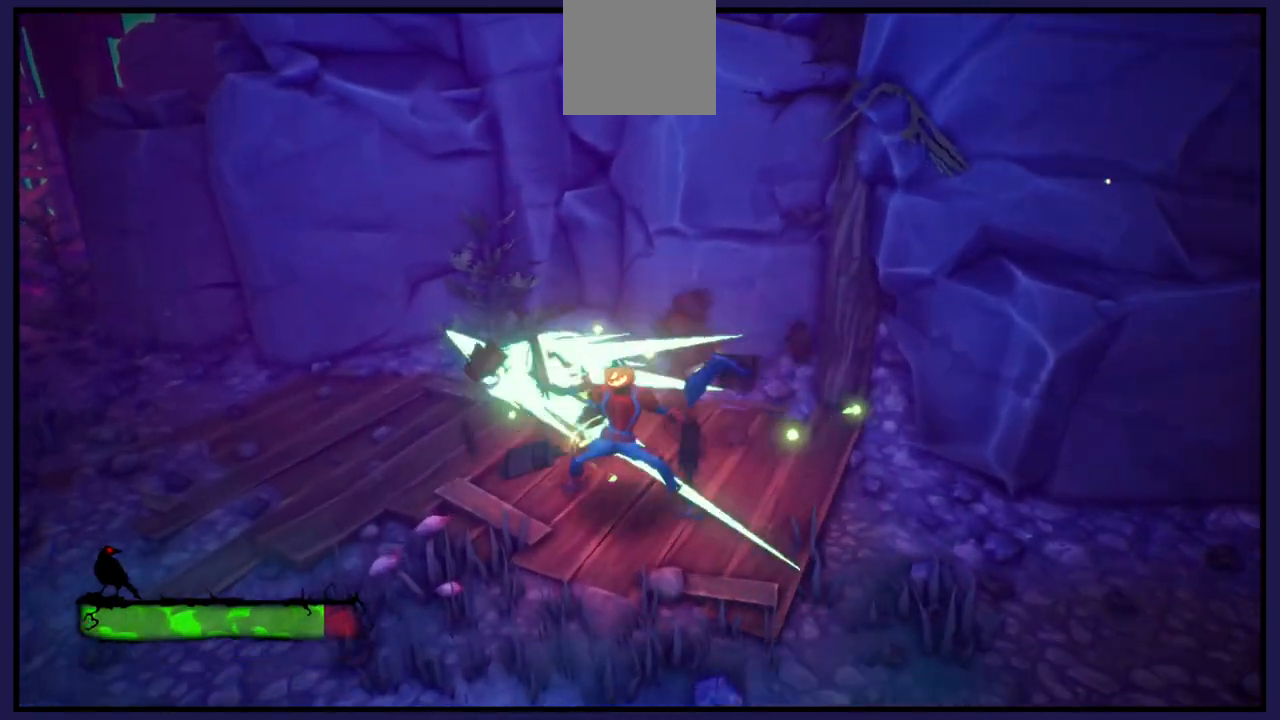
{"buttons": [], "left_stick": "left", "right_stick": "right", "events": [[83, "left_stick", "up-left"], [167, "right_stick", "right"], [333, "left_stick", "left"]]}
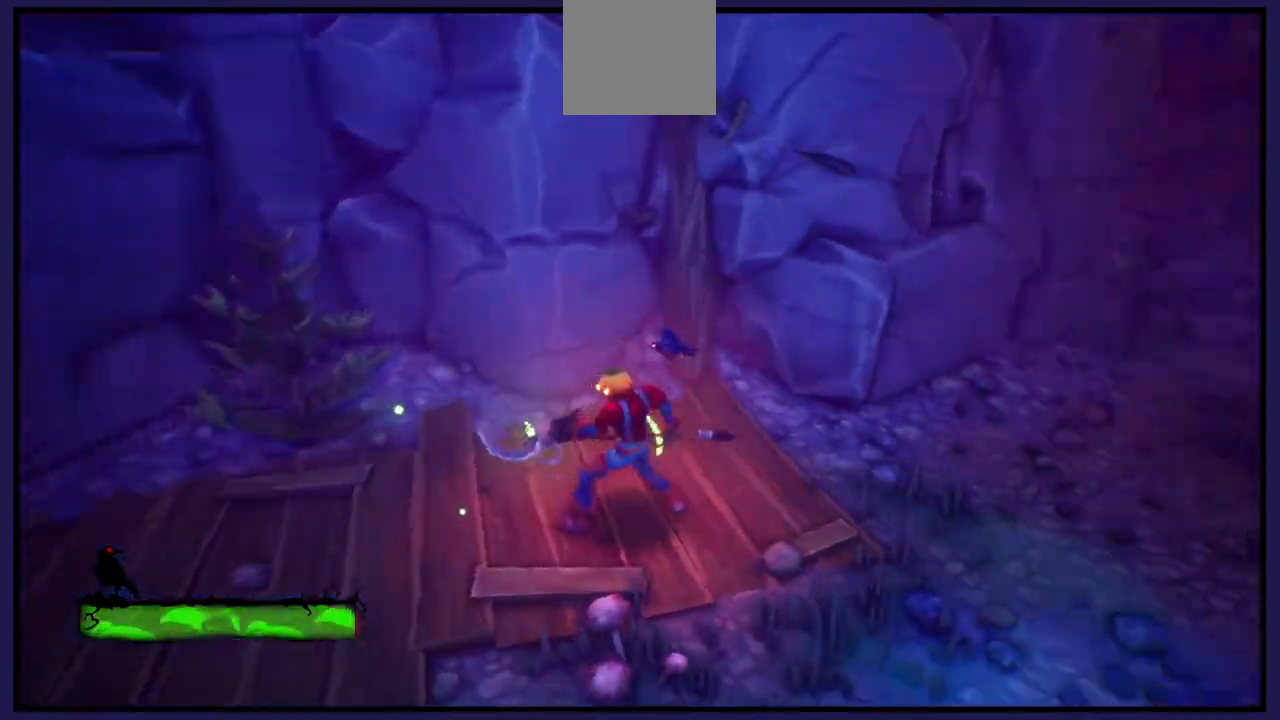
{"buttons": [], "left_stick": "down-right", "right_stick": "right", "events": [[133, "left_stick", "down-left"], [300, "left_stick", "down"], [400, "left_stick", "down-right"]]}
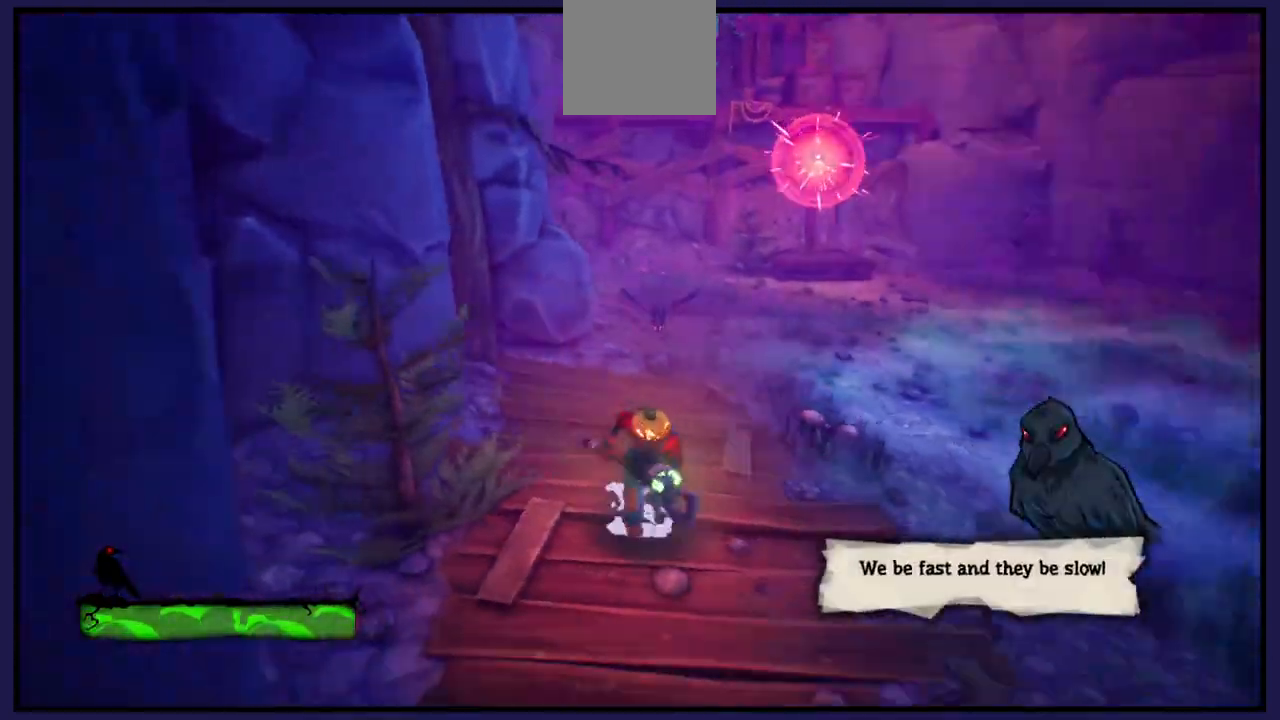
{"buttons": [], "left_stick": "right", "right_stick": "right", "events": [[133, "left_stick", "right"]]}
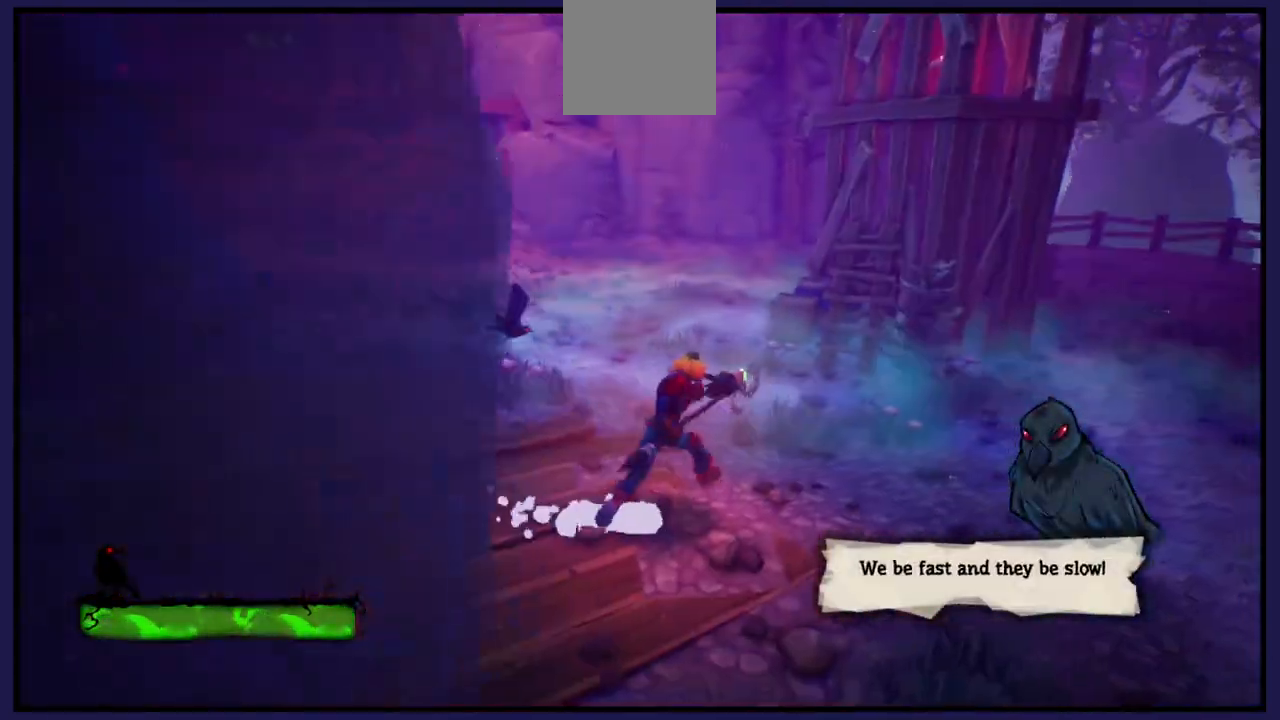
{"buttons": [], "left_stick": "center", "right_stick": "center", "events": [[33, "left_stick", "center"], [67, "right_stick", "center"]]}
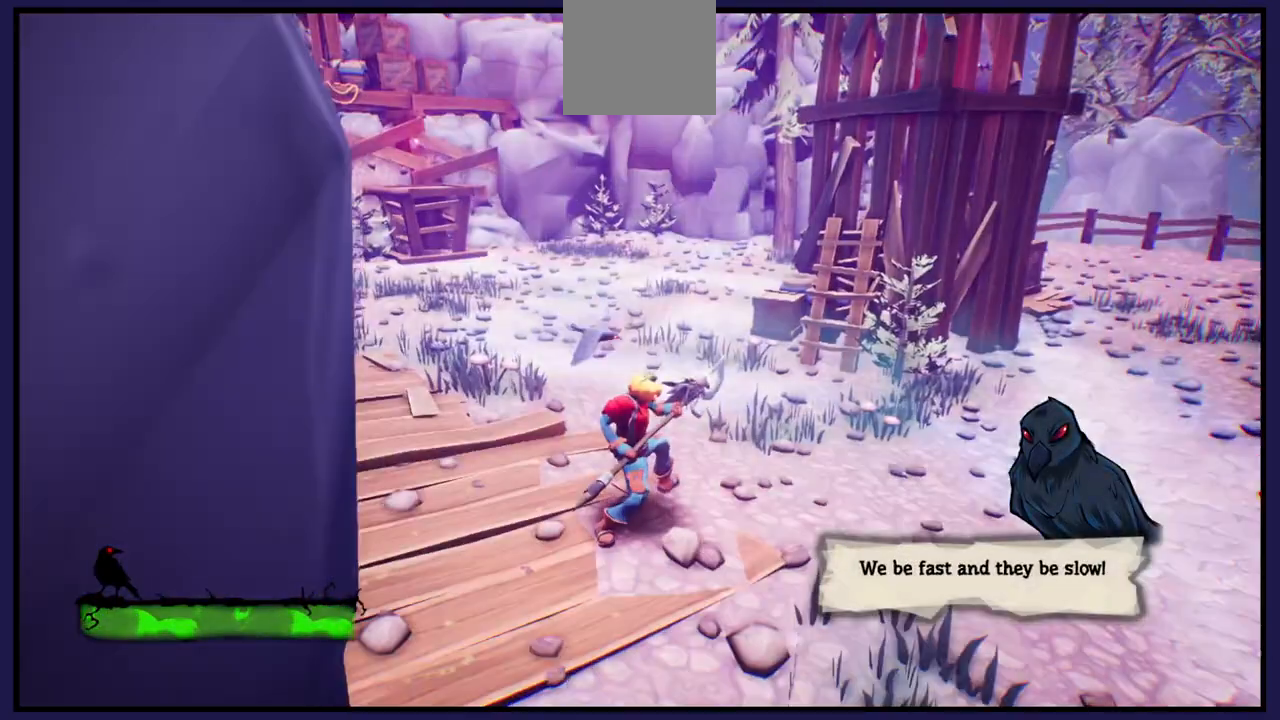
{"buttons": [], "left_stick": "up", "right_stick": "up-right", "events": [[100, "left_stick", "up"], [300, "right_stick", "right"], [500, "right_stick", "up-right"]]}
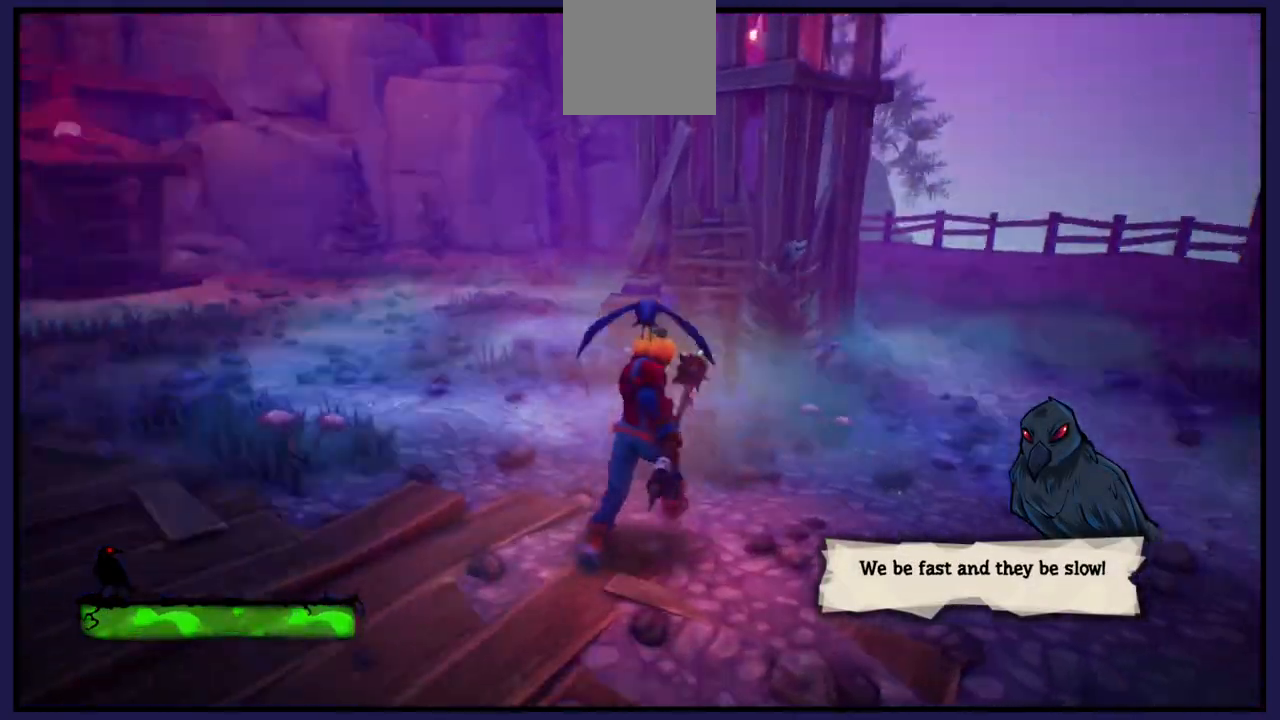
{"buttons": [], "left_stick": "left", "right_stick": "center", "events": [[217, "left_stick", "up-left"], [250, "right_stick", "center"], [383, "left_stick", "left"]]}
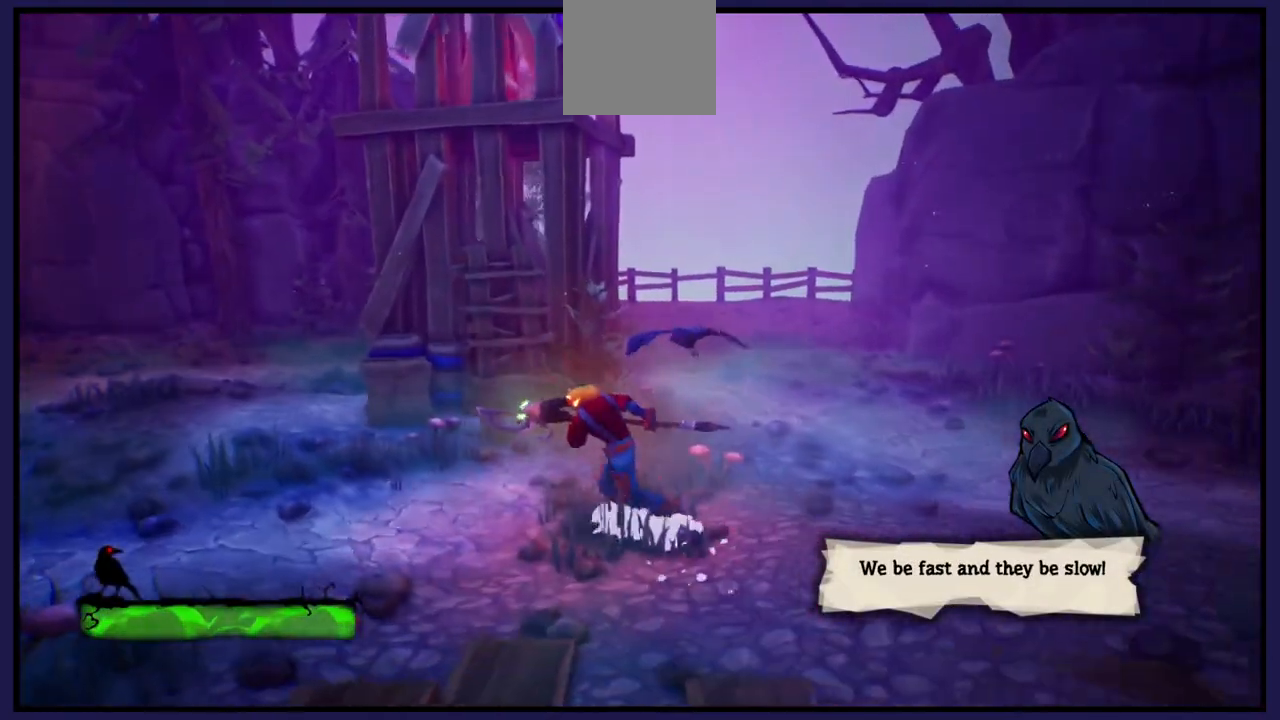
{"buttons": [], "left_stick": "center", "right_stick": "center", "events": [[100, "left_stick", "up-left"], [200, "left_stick", "up"], [417, "left_stick", "center"]]}
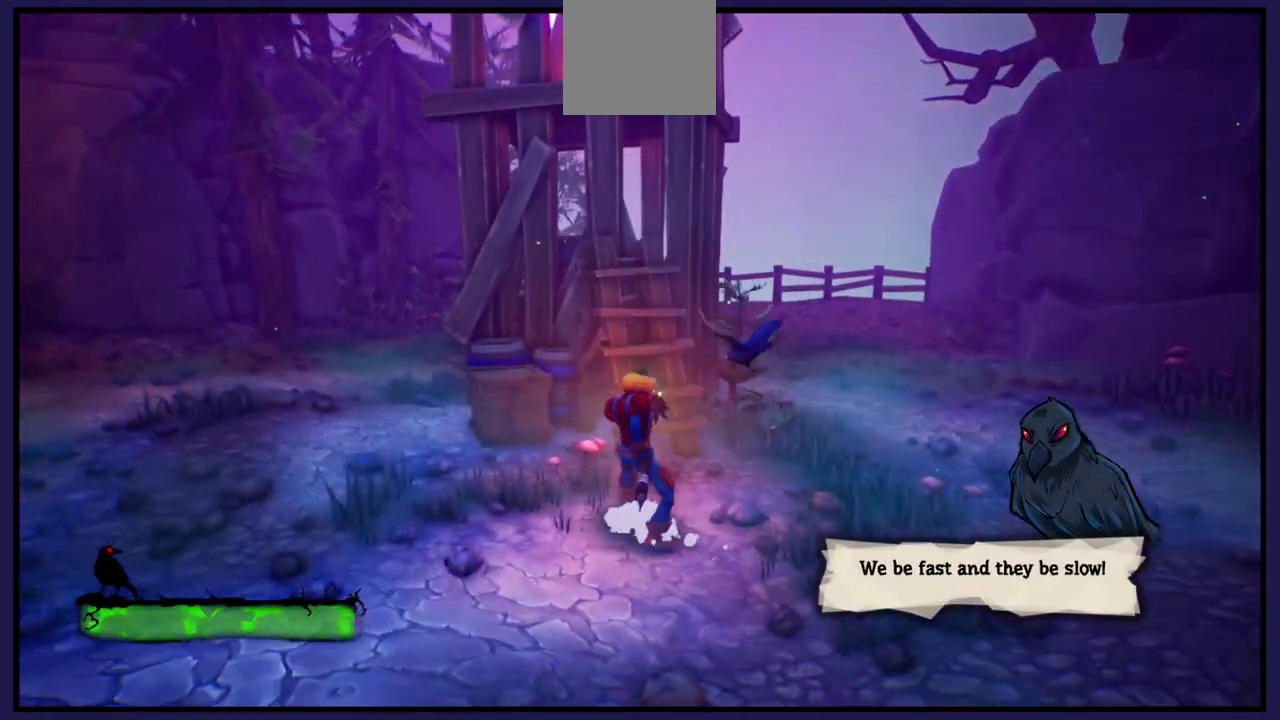
{"buttons": ["A"], "left_stick": "up-left", "right_stick": "center", "events": [[100, "left_stick", "up"], [333, "left_stick", "up-left"], [367, "A", "down"]]}
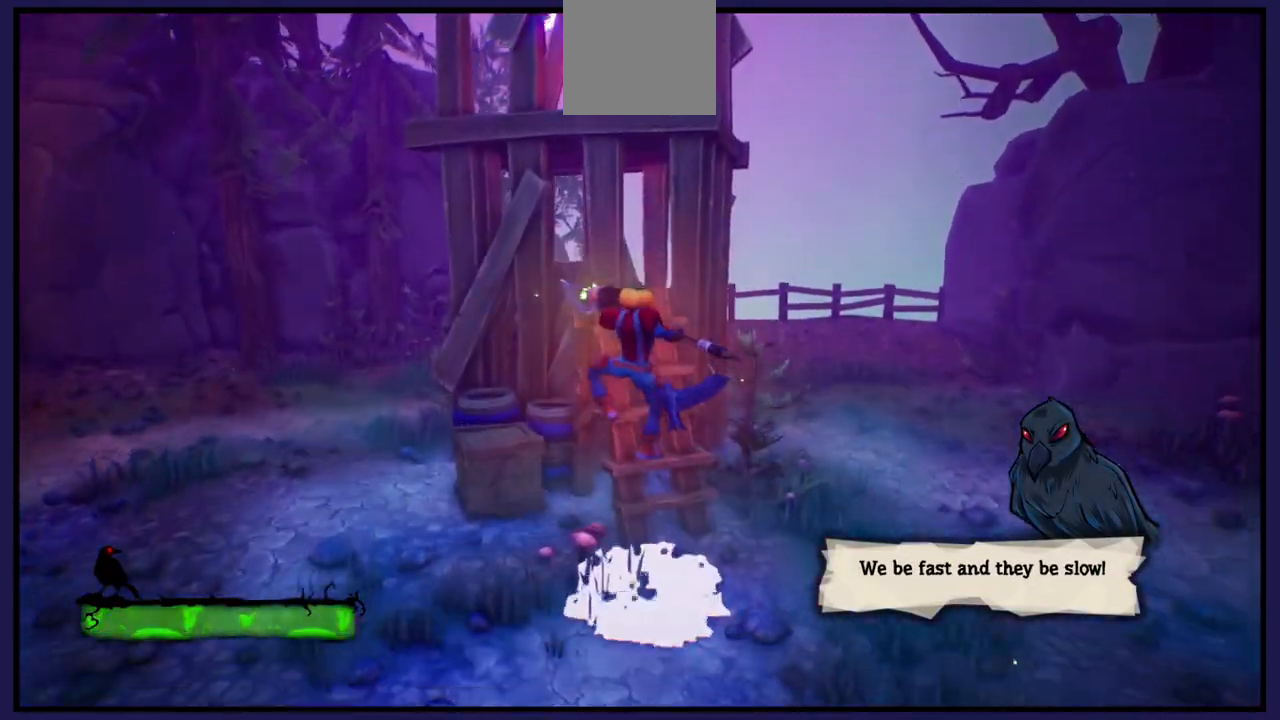
{"buttons": ["A"], "left_stick": "up-right", "right_stick": "center", "events": [[67, "left_stick", "up-right"], [167, "A", "up"], [417, "A", "down"]]}
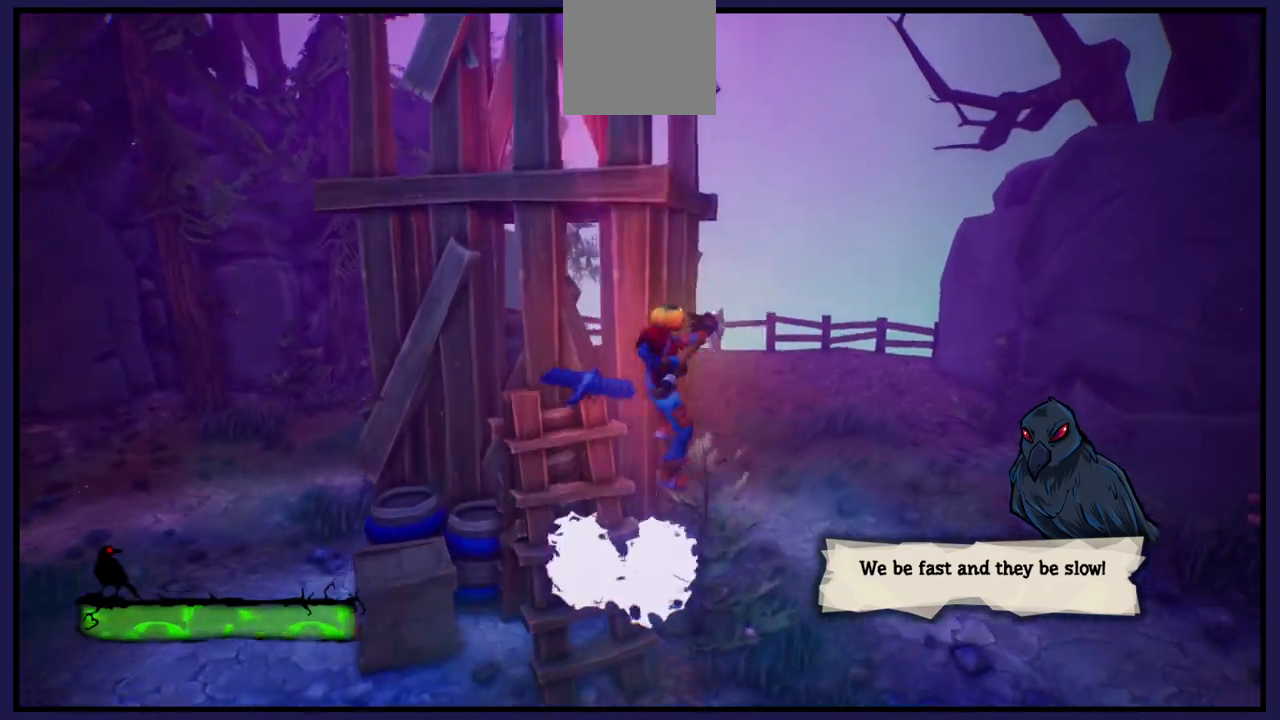
{"buttons": [], "left_stick": "left", "right_stick": "center", "events": [[67, "A", "up"], [67, "left_stick", "up-left"], [350, "left_stick", "left"]]}
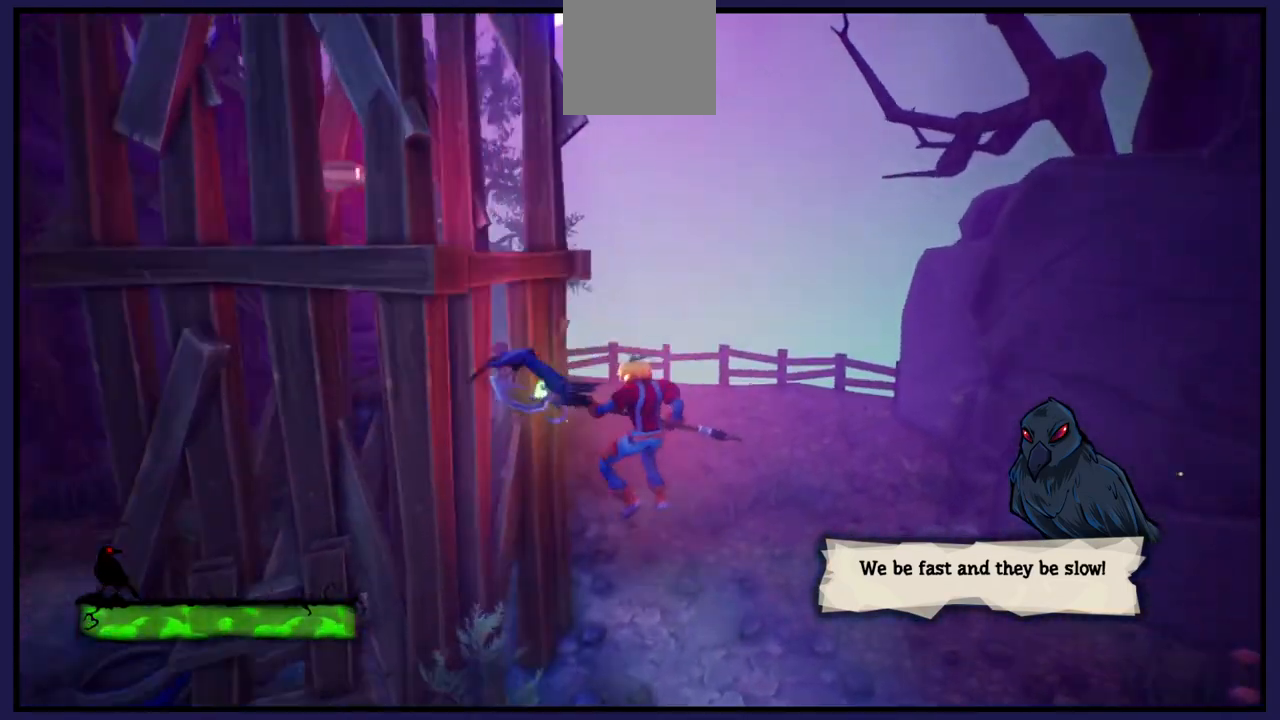
{"buttons": [], "left_stick": "right", "right_stick": "left", "events": [[67, "left_stick", "right"], [217, "right_stick", "left"]]}
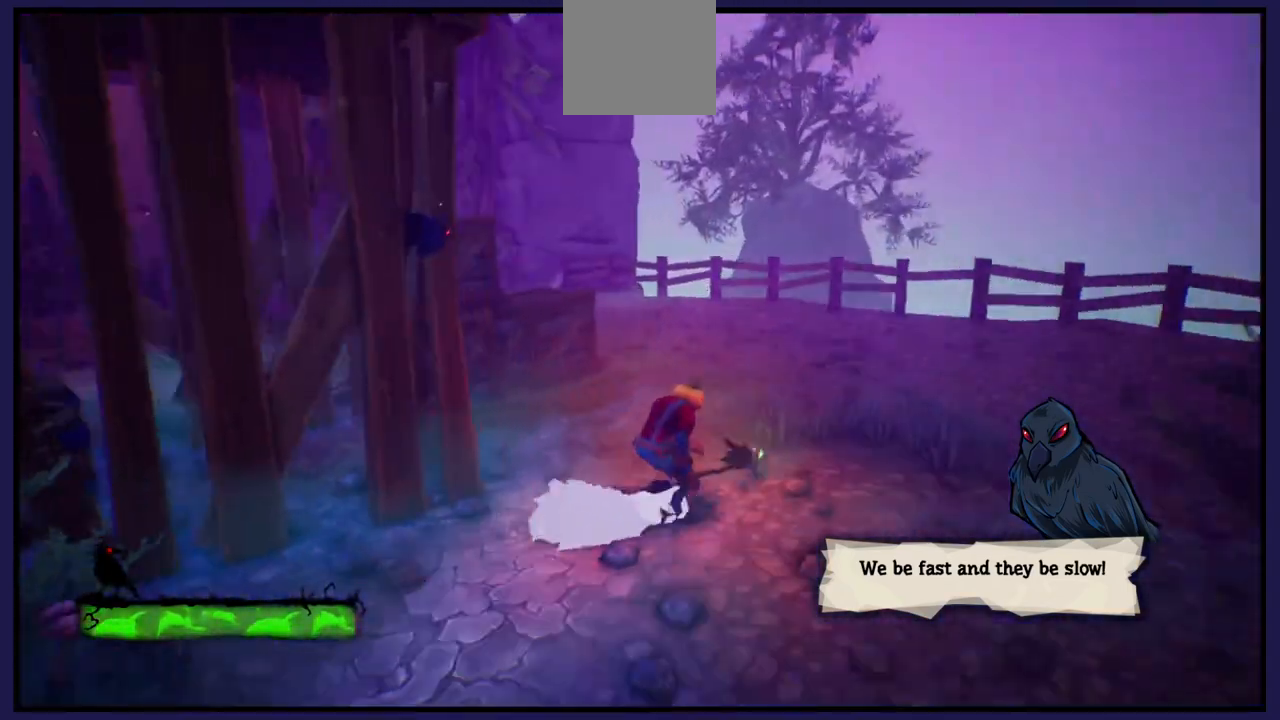
{"buttons": [], "left_stick": "up-right", "right_stick": "center", "events": [[350, "left_stick", "up-right"], [467, "right_stick", "center"]]}
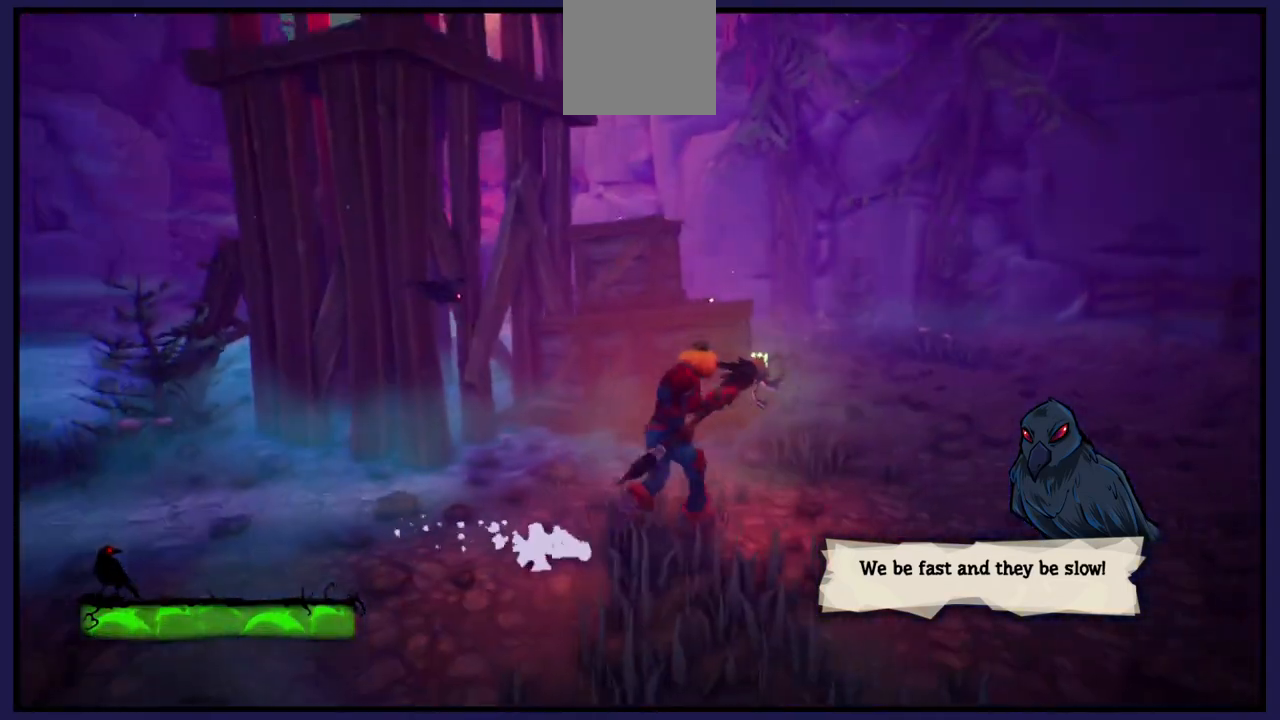
{"buttons": [], "left_stick": "up-left", "right_stick": "center", "events": [[17, "left_stick", "up-left"], [167, "A", "down"], [183, "left_stick", "up"], [350, "A", "up"], [417, "left_stick", "up-left"]]}
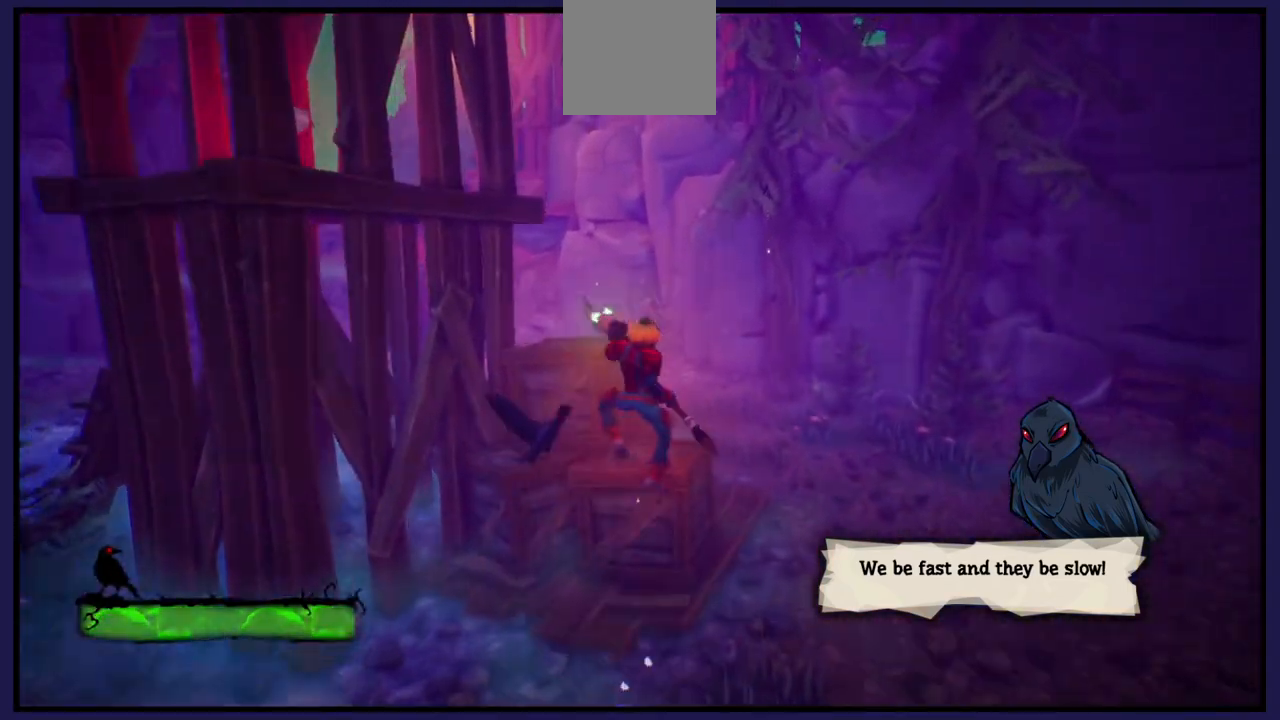
{"buttons": [], "left_stick": "center", "right_stick": "center", "events": [[200, "left_stick", "up"], [433, "left_stick", "center"]]}
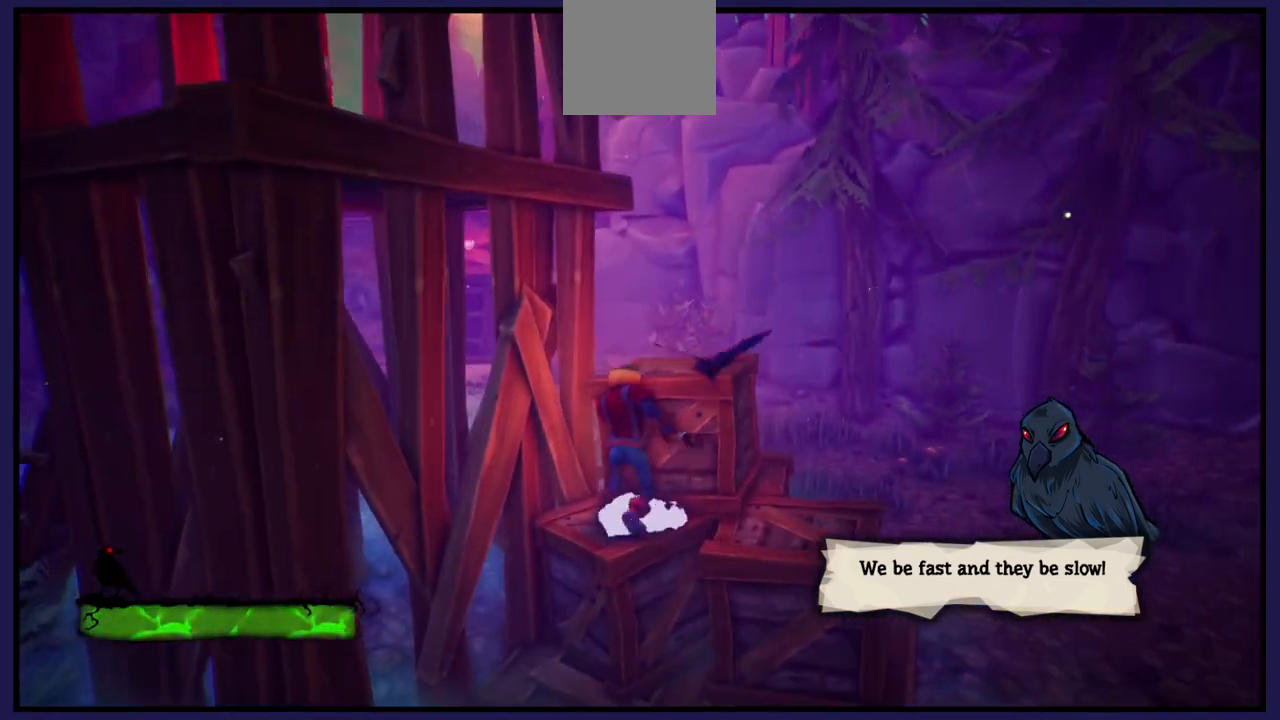
{"buttons": [], "left_stick": "up-right", "right_stick": "left", "events": [[67, "A", "down"], [183, "left_stick", "up-right"], [250, "A", "up"], [467, "right_stick", "left"]]}
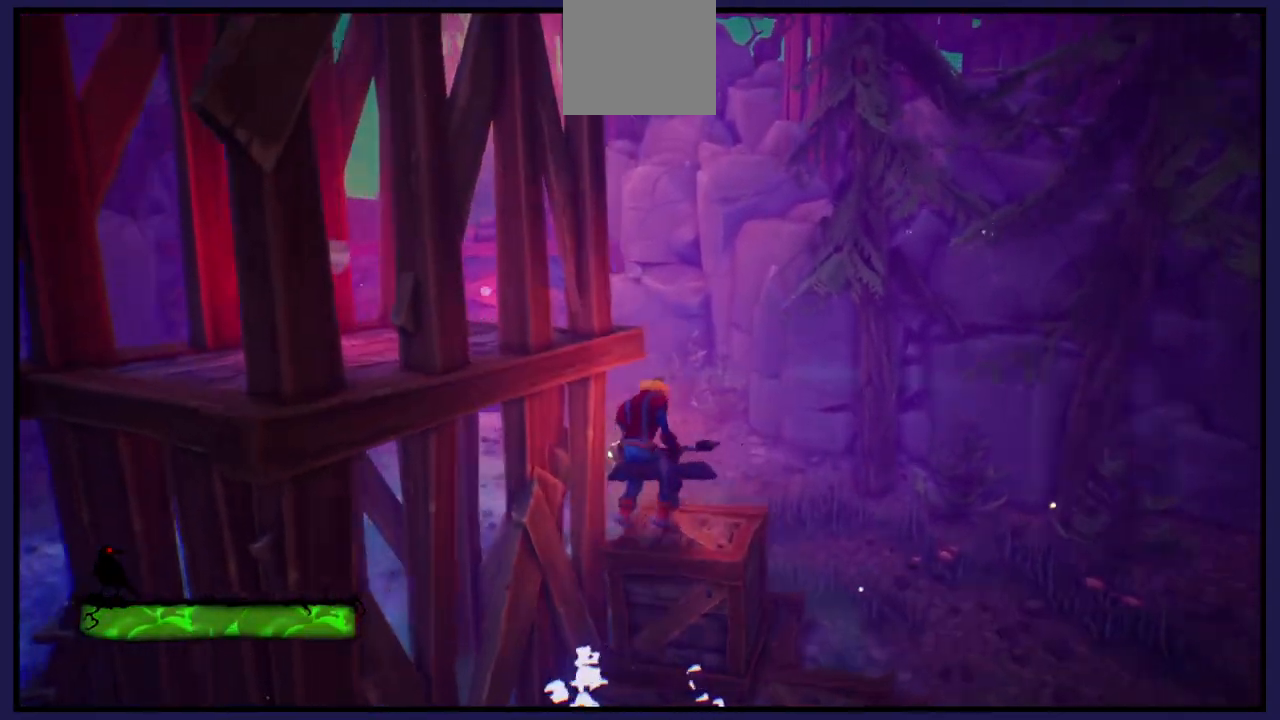
{"buttons": [], "left_stick": "center", "right_stick": "left", "events": [[83, "left_stick", "center"]]}
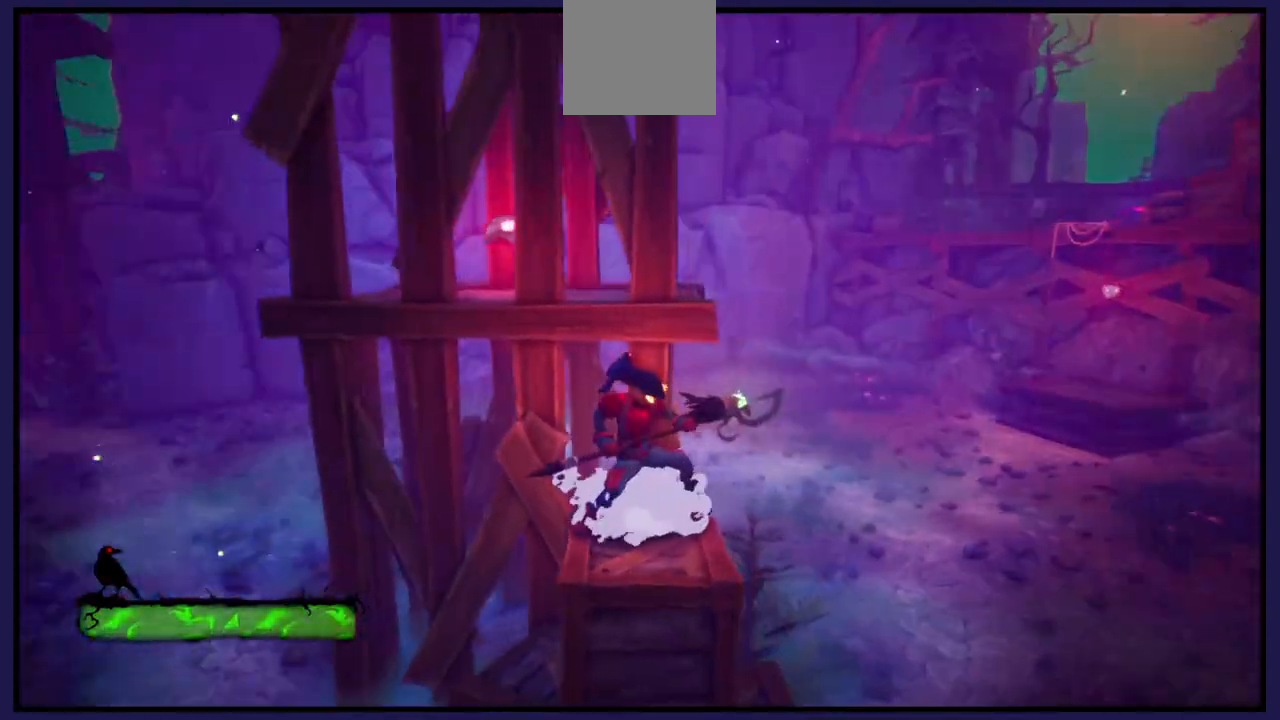
{"buttons": ["A"], "left_stick": "up-left", "right_stick": "center", "events": [[17, "right_stick", "center"], [133, "left_stick", "right"], [367, "A", "down"], [450, "left_stick", "up"], [500, "left_stick", "up-left"]]}